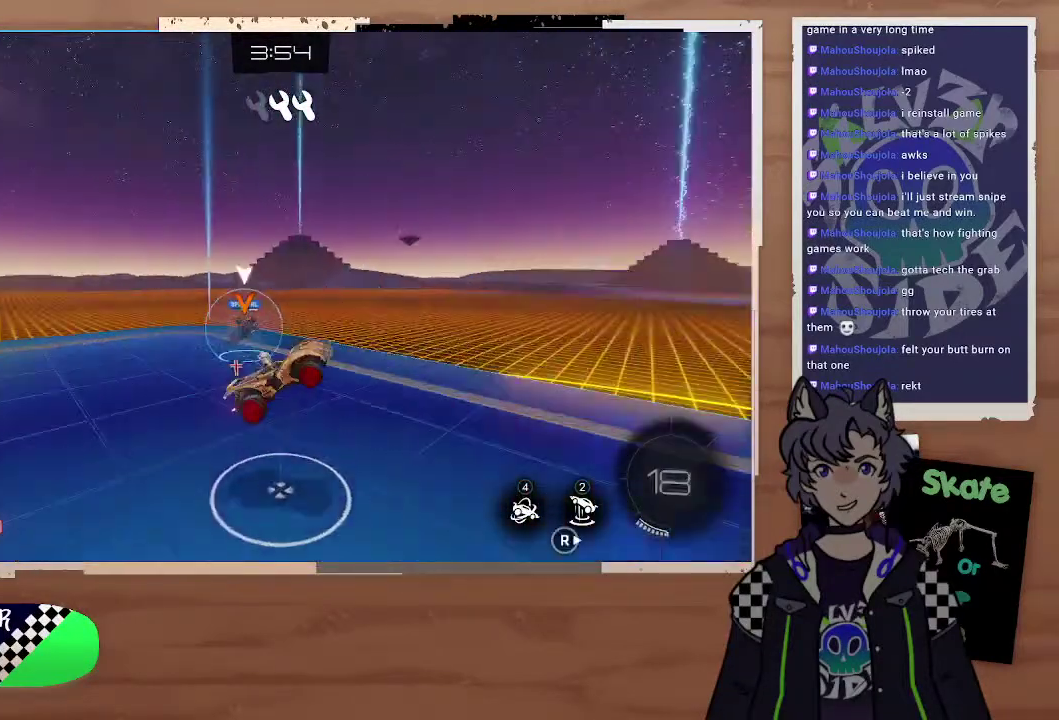
Gameplay with a controller (PlayStation layout); each line is a JSON object with the inputs held at the frame after it. "events" lists button and stick changes between this image and that frame as [ms after this image, input, new state], when the widget could be followed in between. Not read: L1.
{"buttons": [], "left_stick": "right", "right_stick": "center", "events": [[167, "CROSS", "down"], [167, "left_stick", "center"], [267, "CROSS", "up"], [267, "L3", "up"], [267, "left_stick", "down"], [367, "left_stick", "center"], [467, "left_stick", "right"]]}
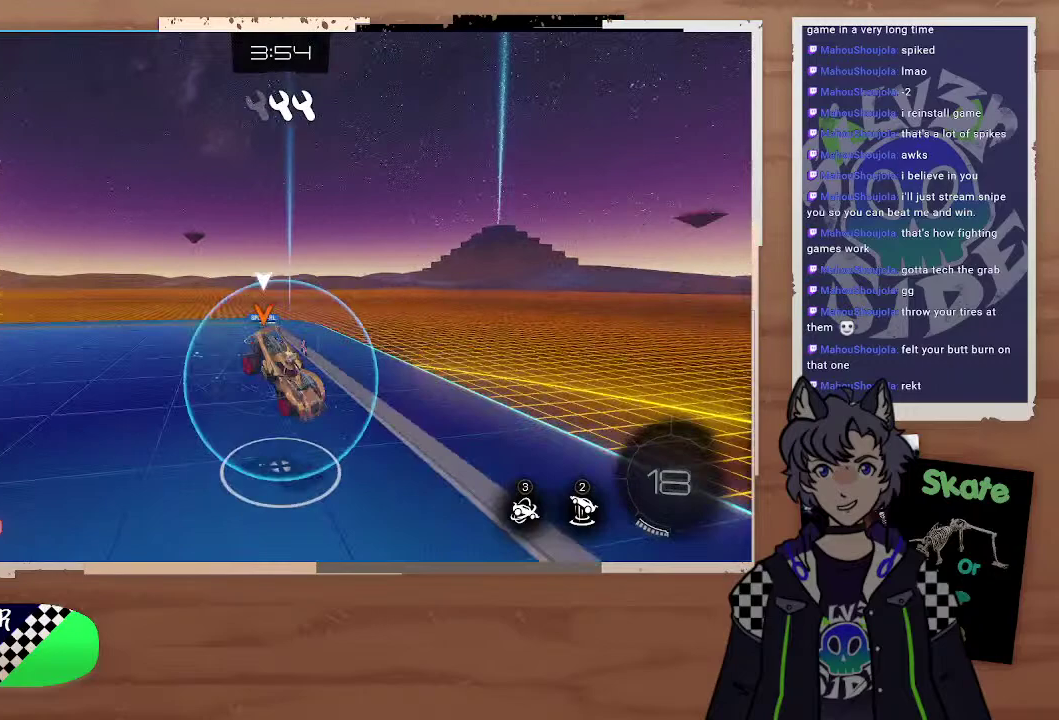
{"buttons": [], "left_stick": "down-right", "right_stick": "center", "events": [[433, "left_stick", "down-right"]]}
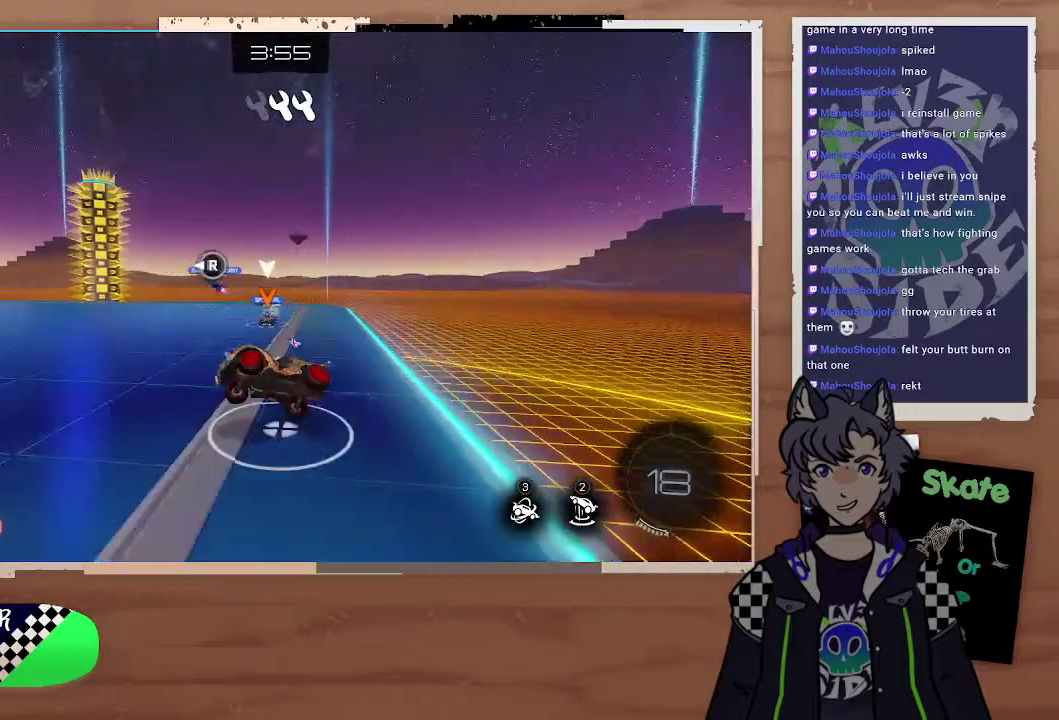
{"buttons": ["CROSS", "L2", "R2"], "left_stick": "up-right", "right_stick": "center", "events": [[167, "R2", "down"], [167, "left_stick", "center"], [367, "left_stick", "up-right"], [467, "CROSS", "down"], [467, "L2", "down"]]}
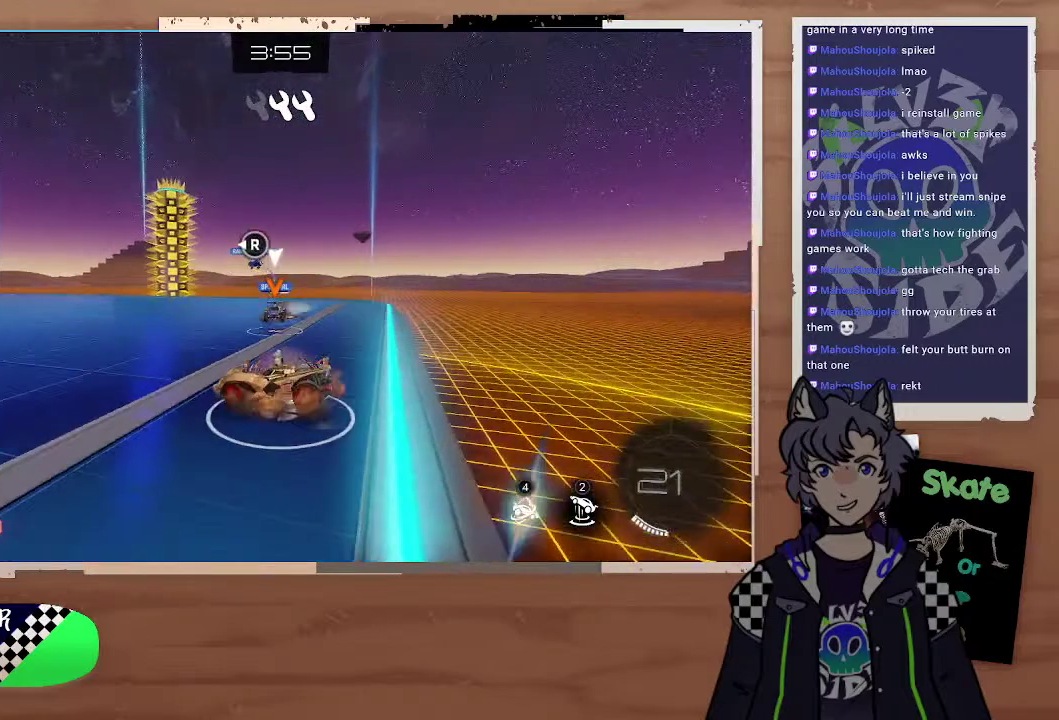
{"buttons": ["R2"], "left_stick": "center", "right_stick": "center", "events": [[267, "CROSS", "up"], [267, "left_stick", "up"], [367, "L2", "up"], [367, "left_stick", "center"]]}
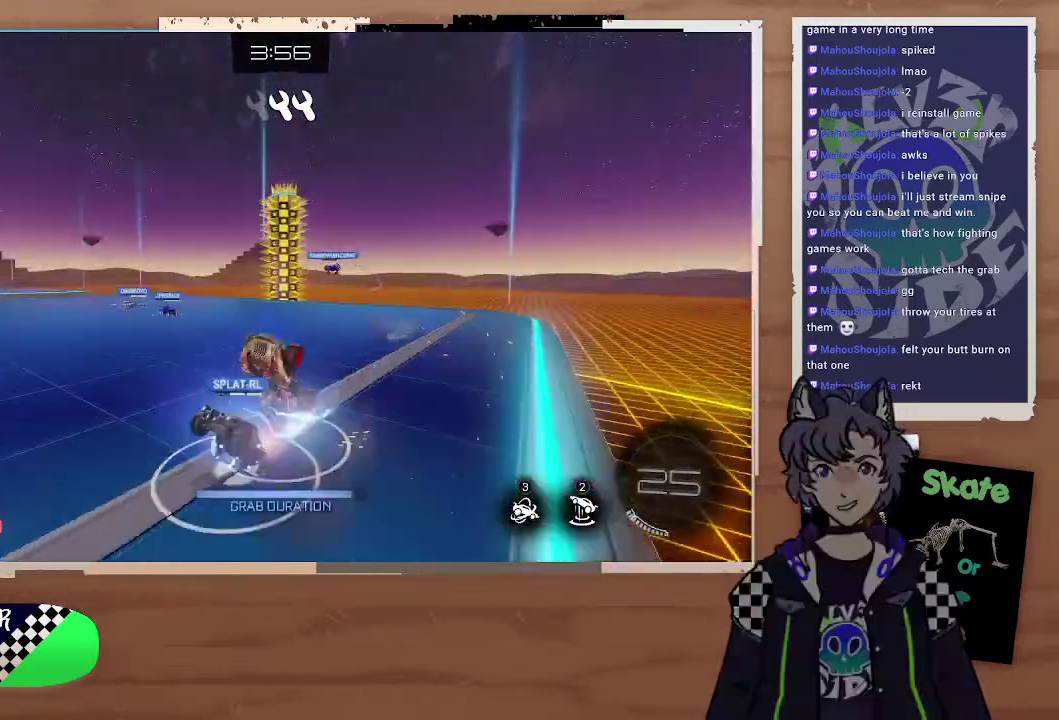
{"buttons": ["R2"], "left_stick": "center", "right_stick": "center", "events": [[267, "left_stick", "up"], [467, "left_stick", "center"]]}
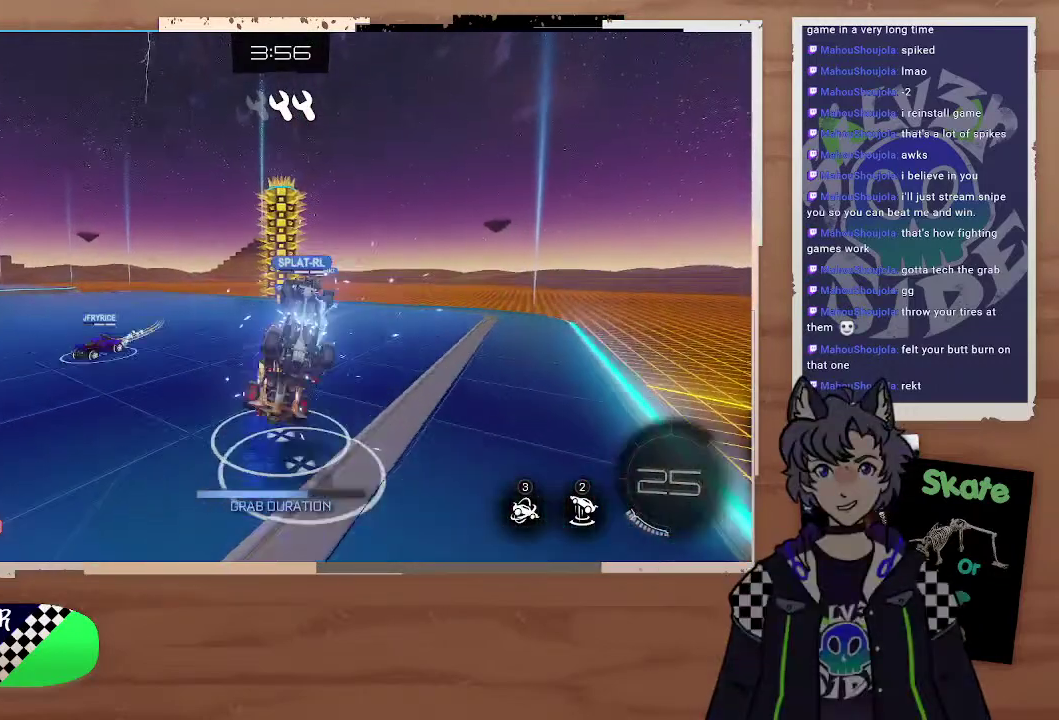
{"buttons": ["CIRCLE", "R2"], "left_stick": "center", "right_stick": "center", "events": [[267, "left_stick", "left"], [367, "CIRCLE", "down"], [367, "left_stick", "up-left"], [433, "left_stick", "right"], [500, "left_stick", "center"]]}
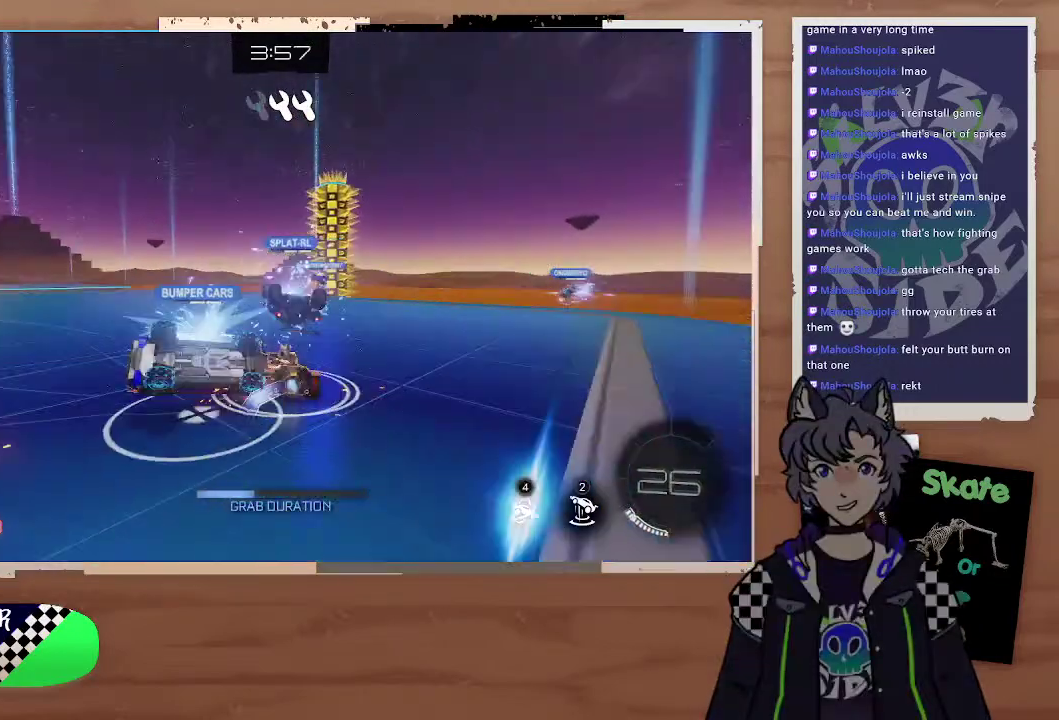
{"buttons": ["CROSS", "R2"], "left_stick": "right", "right_stick": "center", "events": [[167, "left_stick", "left"], [267, "left_stick", "center"], [367, "CIRCLE", "up"], [467, "CROSS", "down"], [467, "left_stick", "right"]]}
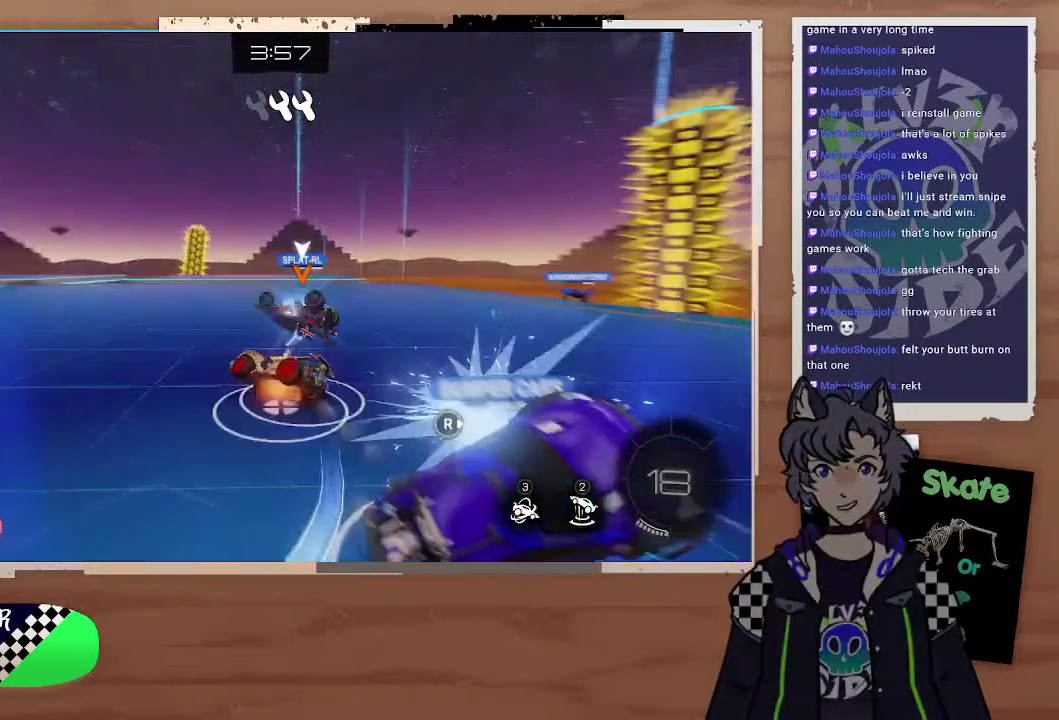
{"buttons": ["R2"], "left_stick": "center", "right_stick": "center", "events": [[67, "CROSS", "up"], [67, "L3", "down"], [67, "left_stick", "center"], [167, "CROSS", "down"], [167, "L3", "up"], [167, "left_stick", "right"], [267, "CROSS", "up"], [267, "left_stick", "center"]]}
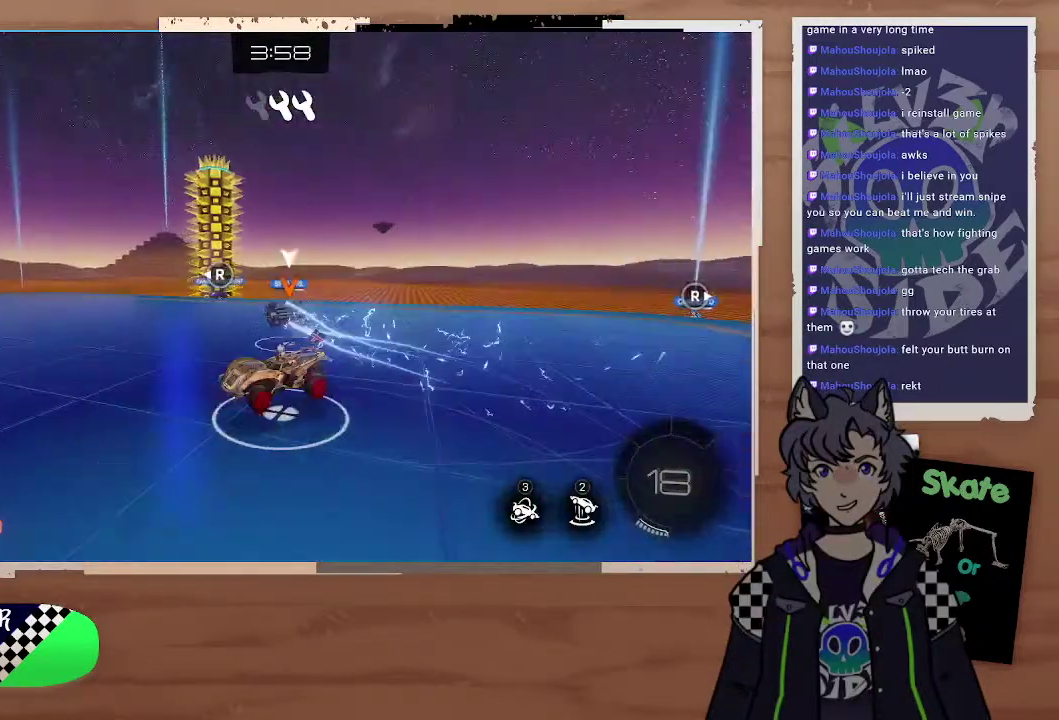
{"buttons": ["R2"], "left_stick": "right", "right_stick": "center", "events": [[267, "left_stick", "right"]]}
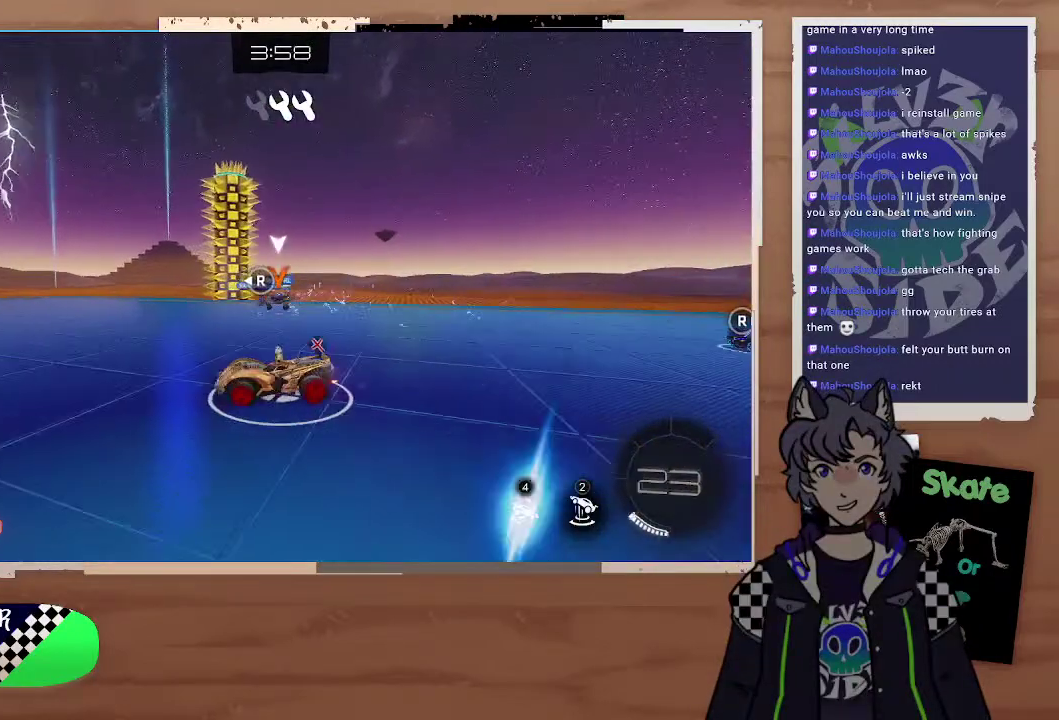
{"buttons": ["L2", "R2"], "left_stick": "down-right", "right_stick": "center", "events": [[167, "left_stick", "up-right"], [433, "left_stick", "right"], [500, "L2", "down"], [500, "left_stick", "down-right"]]}
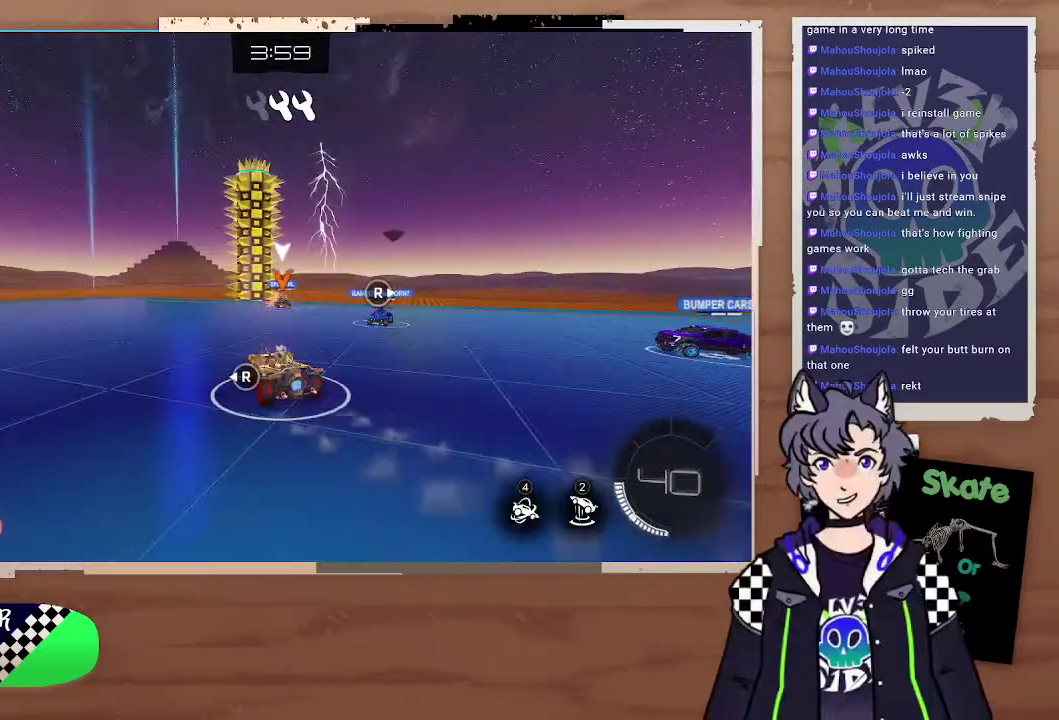
{"buttons": ["L2"], "left_stick": "down-right", "right_stick": "center"}
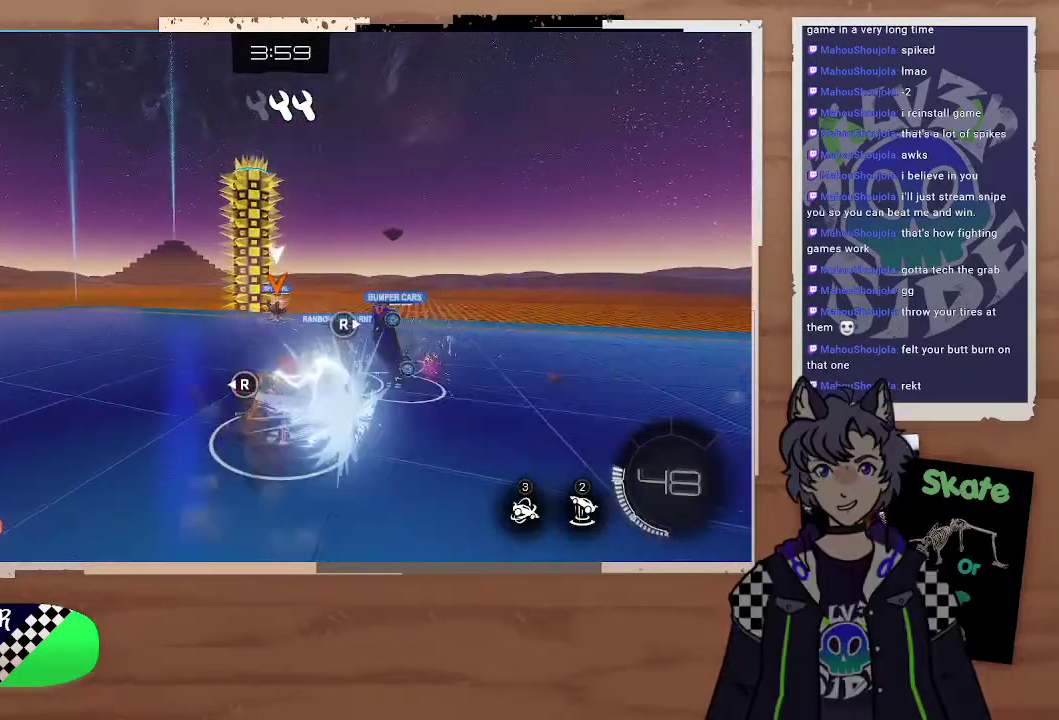
{"buttons": ["R2"], "left_stick": "center", "right_stick": "center", "events": [[67, "L2", "up"], [67, "left_stick", "center"], [467, "R2", "down"]]}
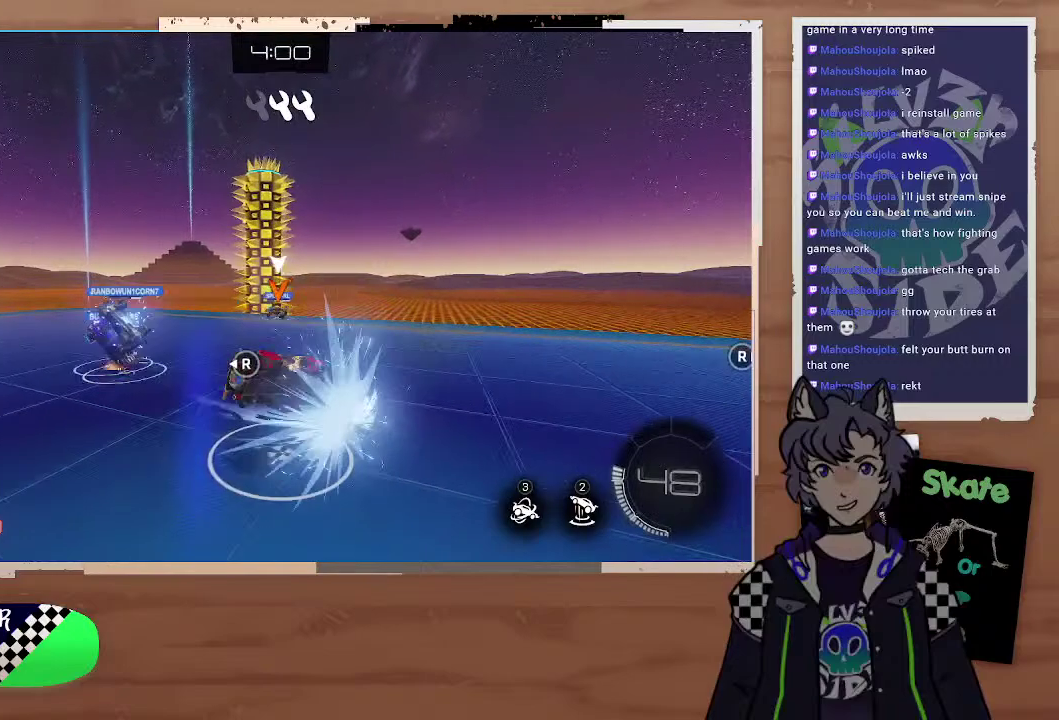
{"buttons": ["R2"], "left_stick": "left", "right_stick": "center", "events": [[167, "left_stick", "down-left"], [267, "left_stick", "center"], [367, "left_stick", "up-left"], [467, "left_stick", "left"]]}
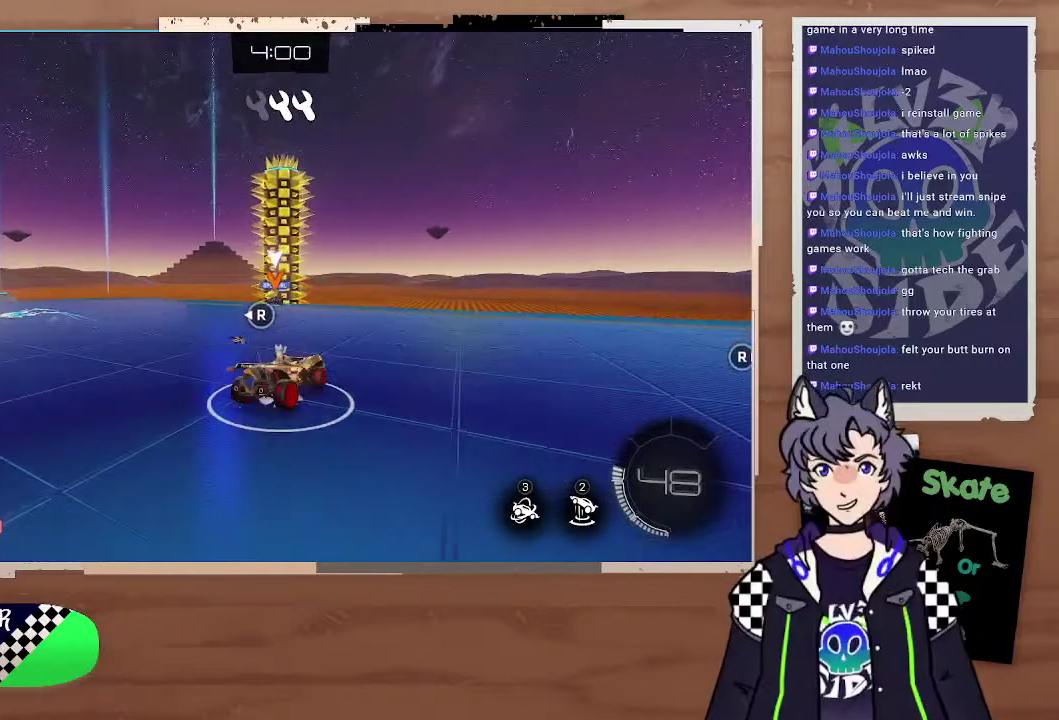
{"buttons": ["R2"], "left_stick": "up-left", "right_stick": "center", "events": [[67, "left_stick", "up-left"]]}
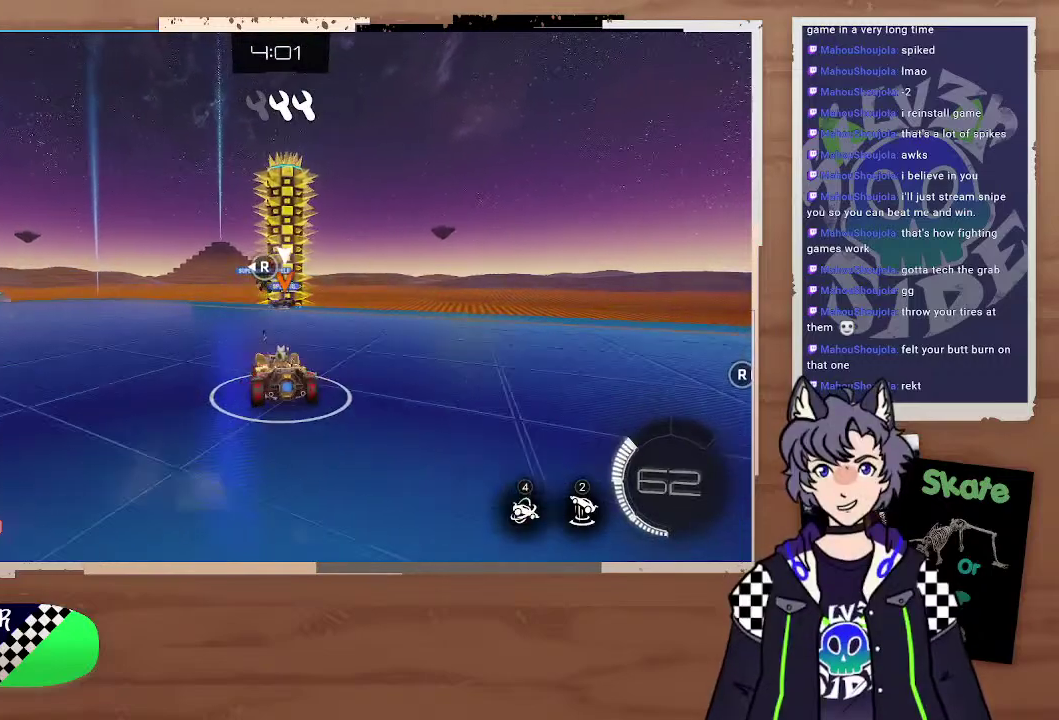
{"buttons": [], "left_stick": "center", "right_stick": "center", "events": [[67, "left_stick", "center"], [167, "left_stick", "right"], [267, "left_stick", "center"], [367, "R2", "up"]]}
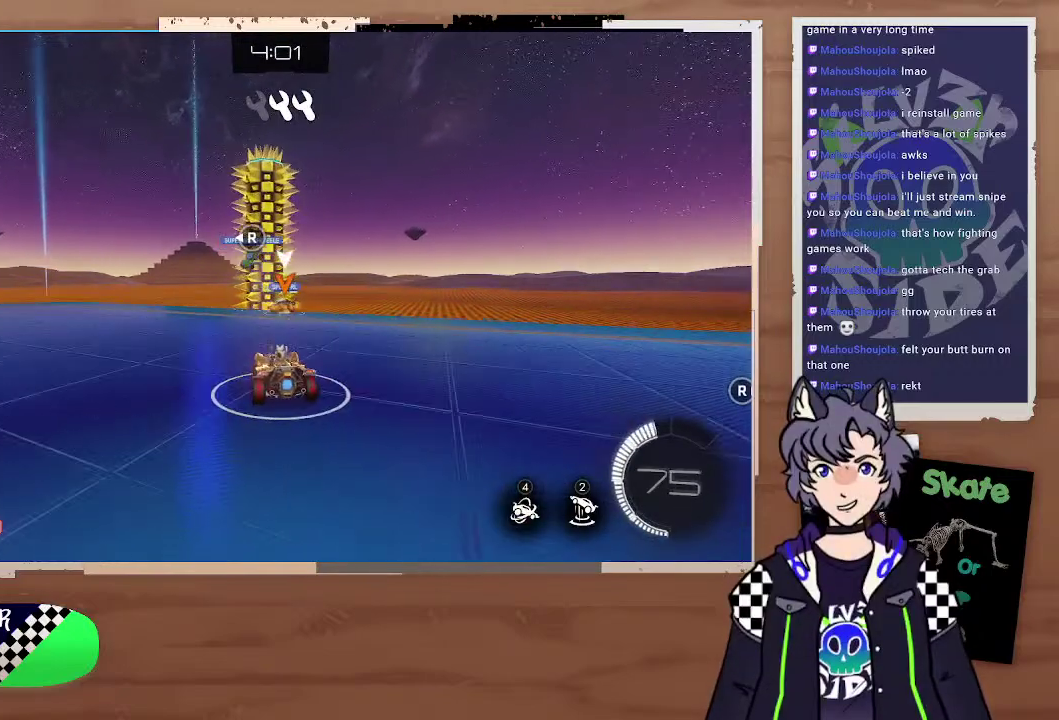
{"buttons": ["CROSS", "L2"], "left_stick": "down", "right_stick": "center", "events": [[67, "R2", "down"], [67, "left_stick", "down-right"], [167, "left_stick", "right"], [267, "R2", "up"], [267, "left_stick", "center"], [367, "L2", "down"], [367, "left_stick", "down"], [467, "CROSS", "down"]]}
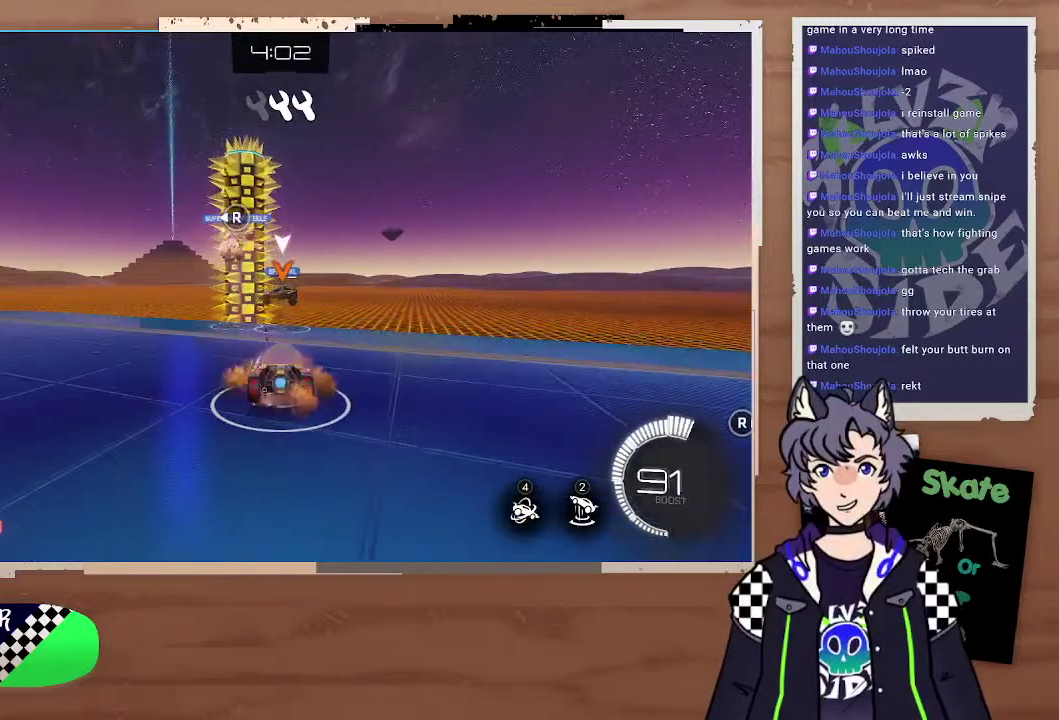
{"buttons": ["L2"], "left_stick": "center", "right_stick": "center", "events": [[67, "CROSS", "up"], [67, "left_stick", "right"], [167, "left_stick", "center"], [267, "left_stick", "up-left"], [367, "CROSS", "down"], [467, "CROSS", "up"], [467, "left_stick", "center"]]}
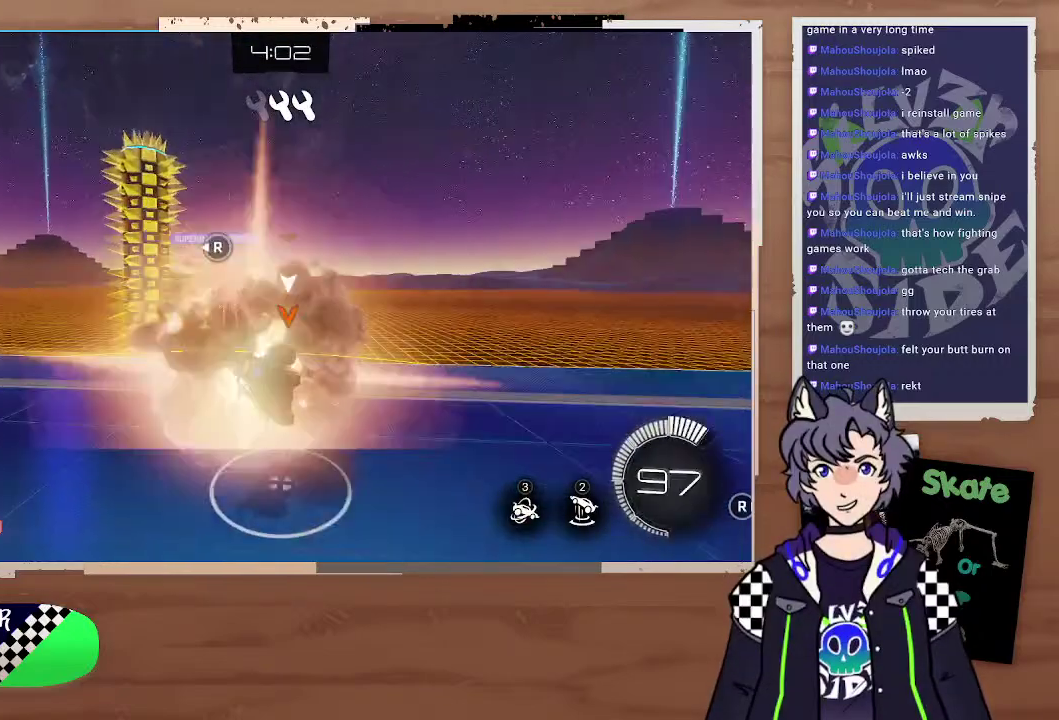
{"buttons": ["SQUARE"], "left_stick": "center", "right_stick": "center", "events": [[67, "L2", "up"], [267, "left_stick", "up-left"], [367, "left_stick", "center"], [500, "SQUARE", "down"]]}
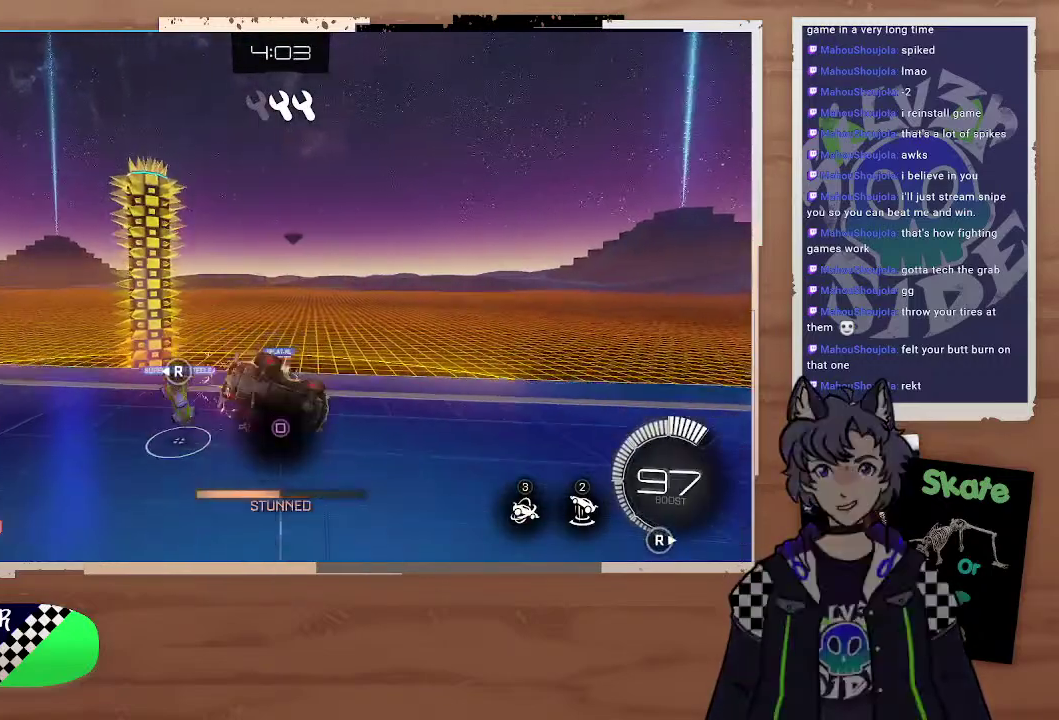
{"buttons": ["SQUARE"], "left_stick": "center", "right_stick": "center", "events": [[167, "left_stick", "right"], [267, "SQUARE", "up"], [267, "left_stick", "center"], [467, "SQUARE", "down"]]}
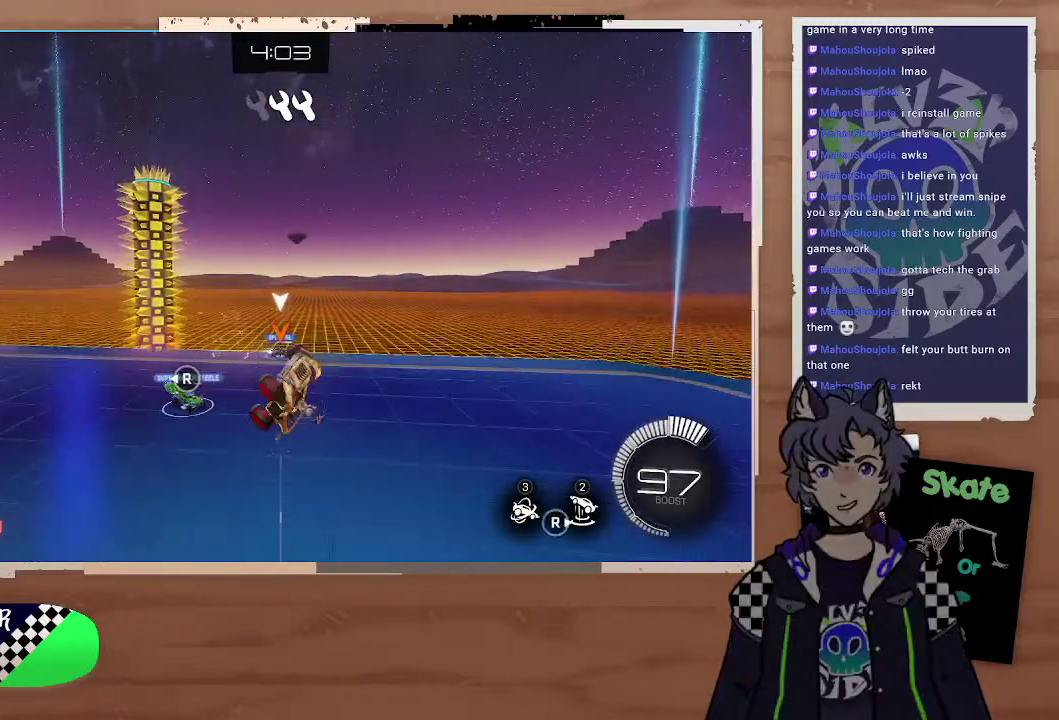
{"buttons": [], "left_stick": "down", "right_stick": "center", "events": [[67, "SQUARE", "up"], [167, "left_stick", "down"]]}